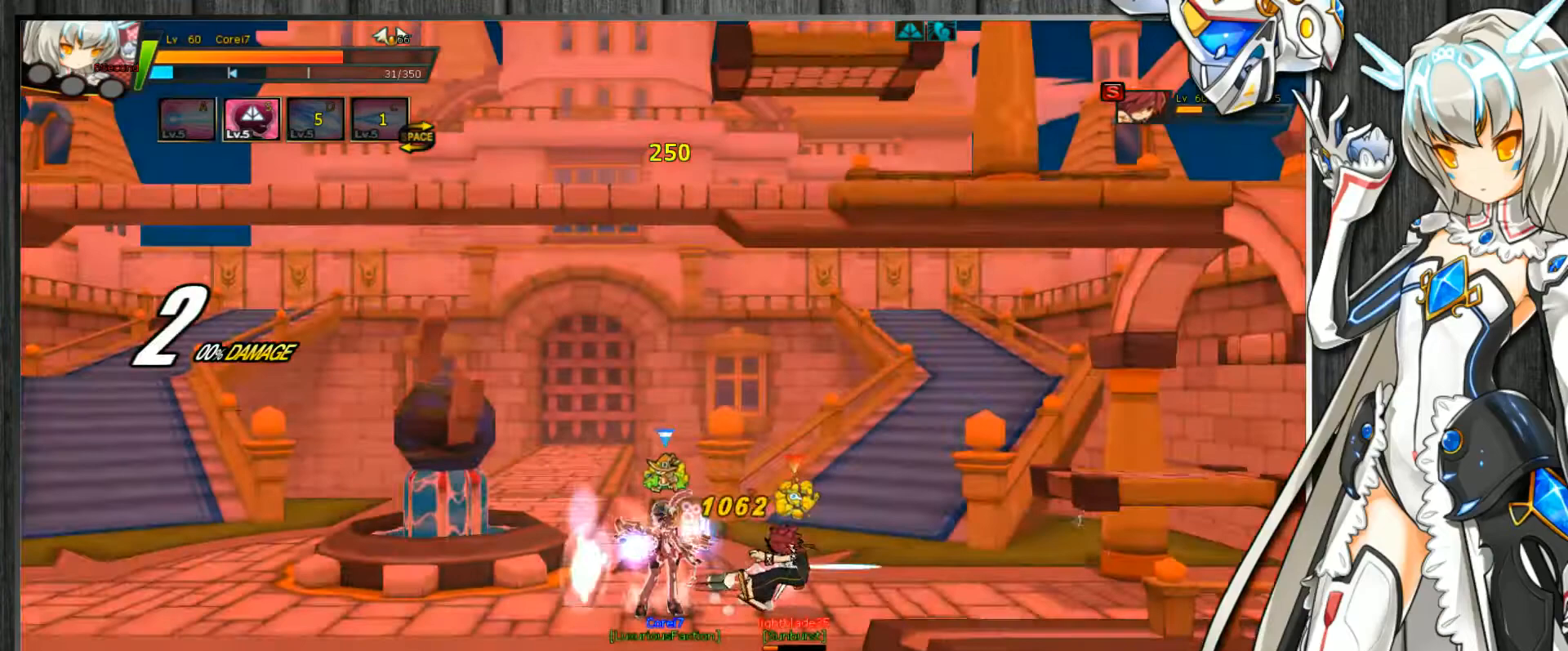
Gameplay with keyboard; each line is a JSON object with the keys held at the frame after it. "events" lists presses ("down") and releases ("up") of ".", "/", "0", "1", "2", "3", "4", "5", "6", "7", "8", "9", "a", "alt_l", "alt_r", "b", "backslash", "backspace", "c", "caps_lock", "comma", "ctrl_l", "ctrl_r", "d", "delete", "down", "e", "end", "equals", "escape", "f", "f1", "f10", "f11", "f12", "f2", "f3", "f4", "f5", "f6", "f7", "f8", "f9", "g", "h", "home", "i", "insert", "j", "k", "l", "lbracket", "left", "m", "minus", "n", "num_lock", "o", "p", "page_down", "page_up", "pause", "print_screen", "q", "quote", "r", "rbracket", "return", "right", "s", "semicolon", "shift_l", "shift_r", "space", "super", "t", "tab", "tilde", "u", "up", "v", "w", "x", "y" and "z" between this image and that frame as [ms after this image, input, new state], when the widget could be followed in between. No other keys are recorded. Mouse input is not recorded.
{"keys": ["c"], "events": []}
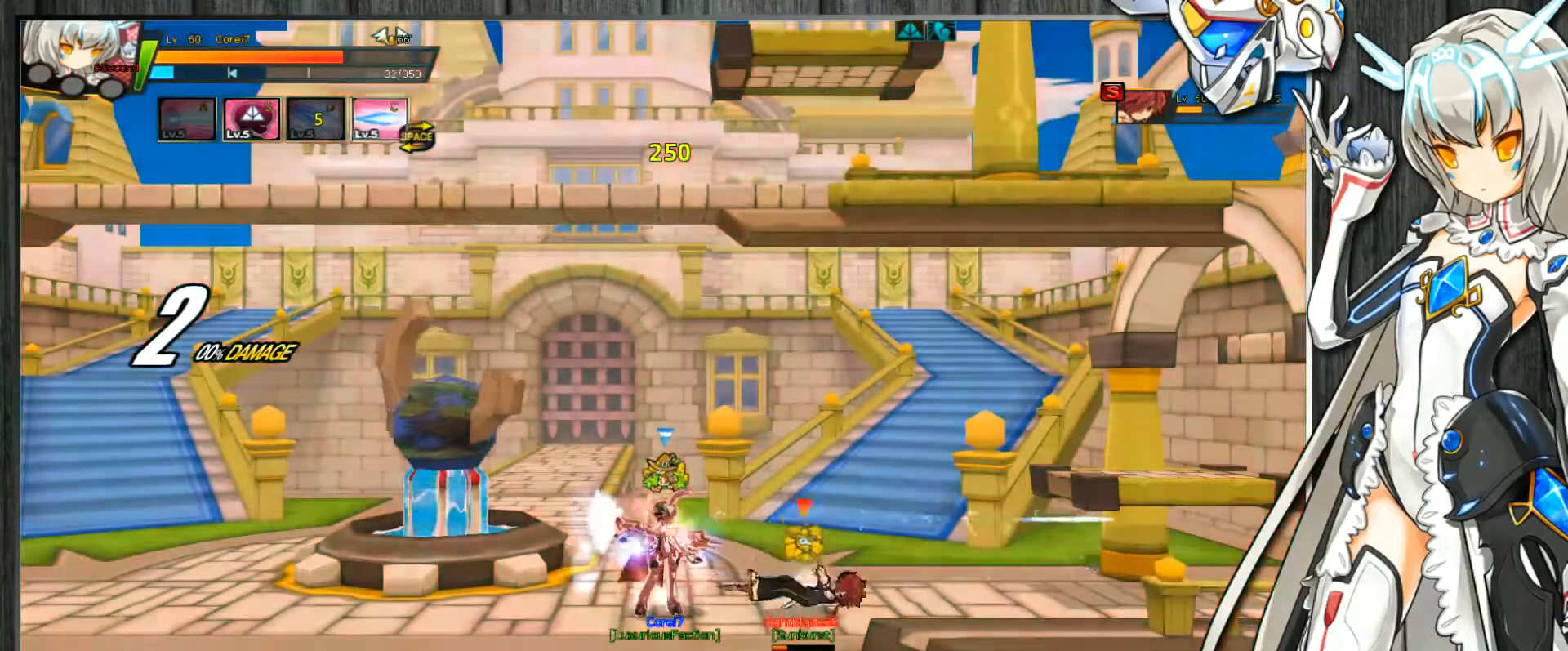
{"keys": ["c"], "events": []}
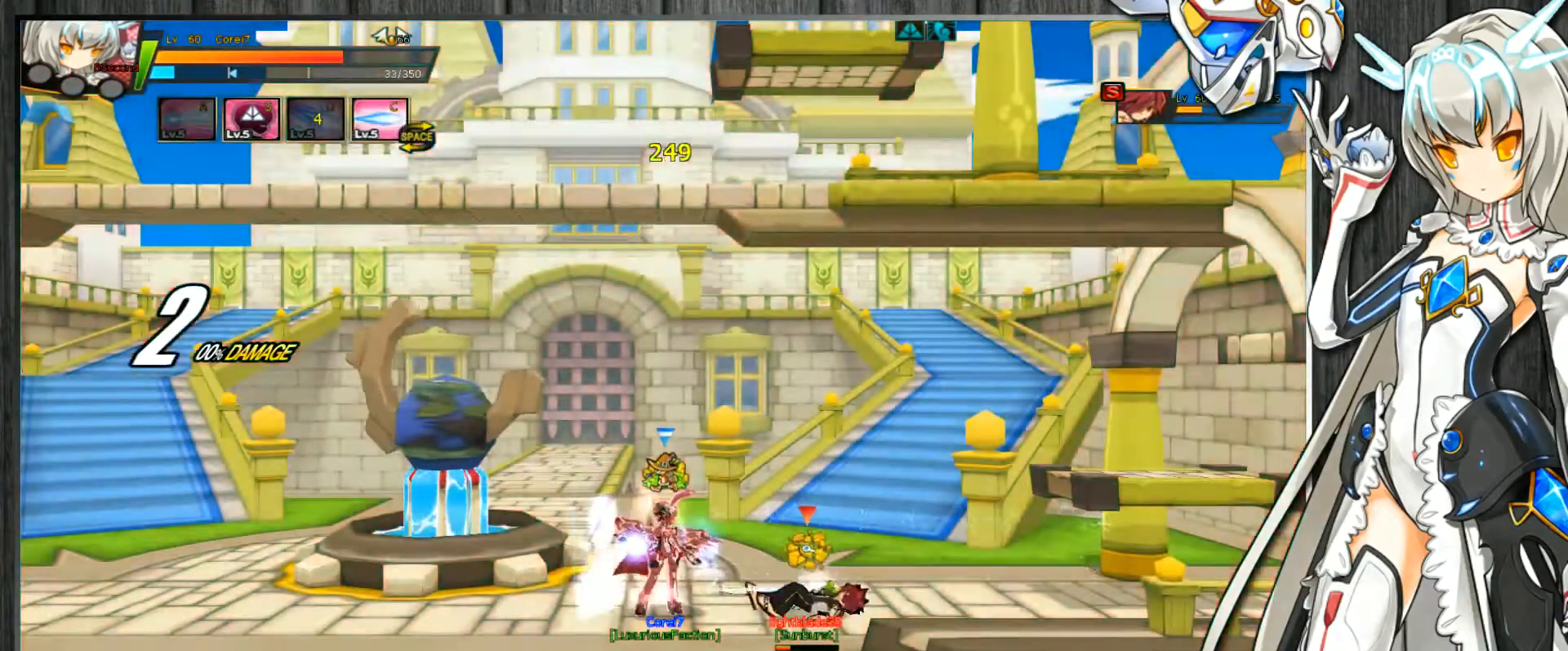
{"keys": ["c", "up"], "events": [[467, "up", "down"]]}
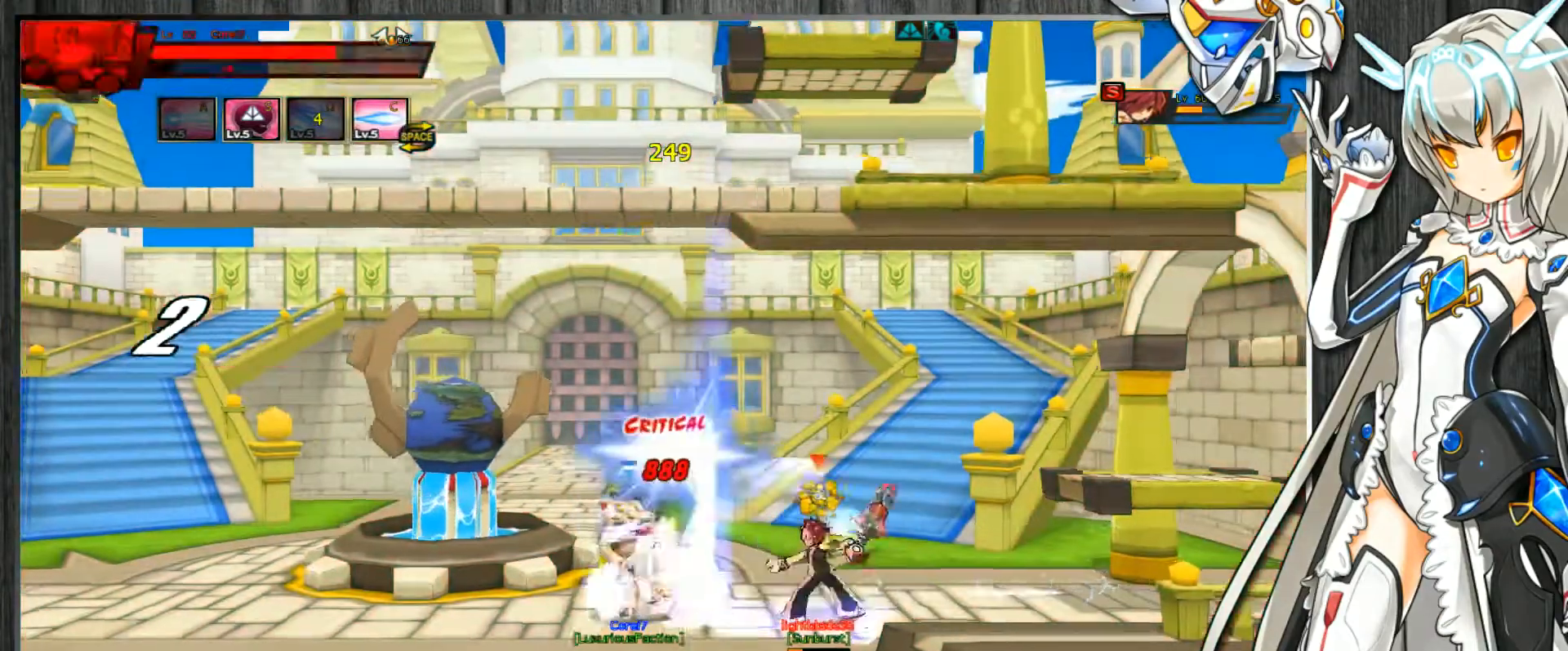
{"keys": ["c", "left", "up"], "events": [[33, "up", "up"], [133, "left", "down"], [167, "left", "up"], [233, "left", "down"], [433, "up", "down"]]}
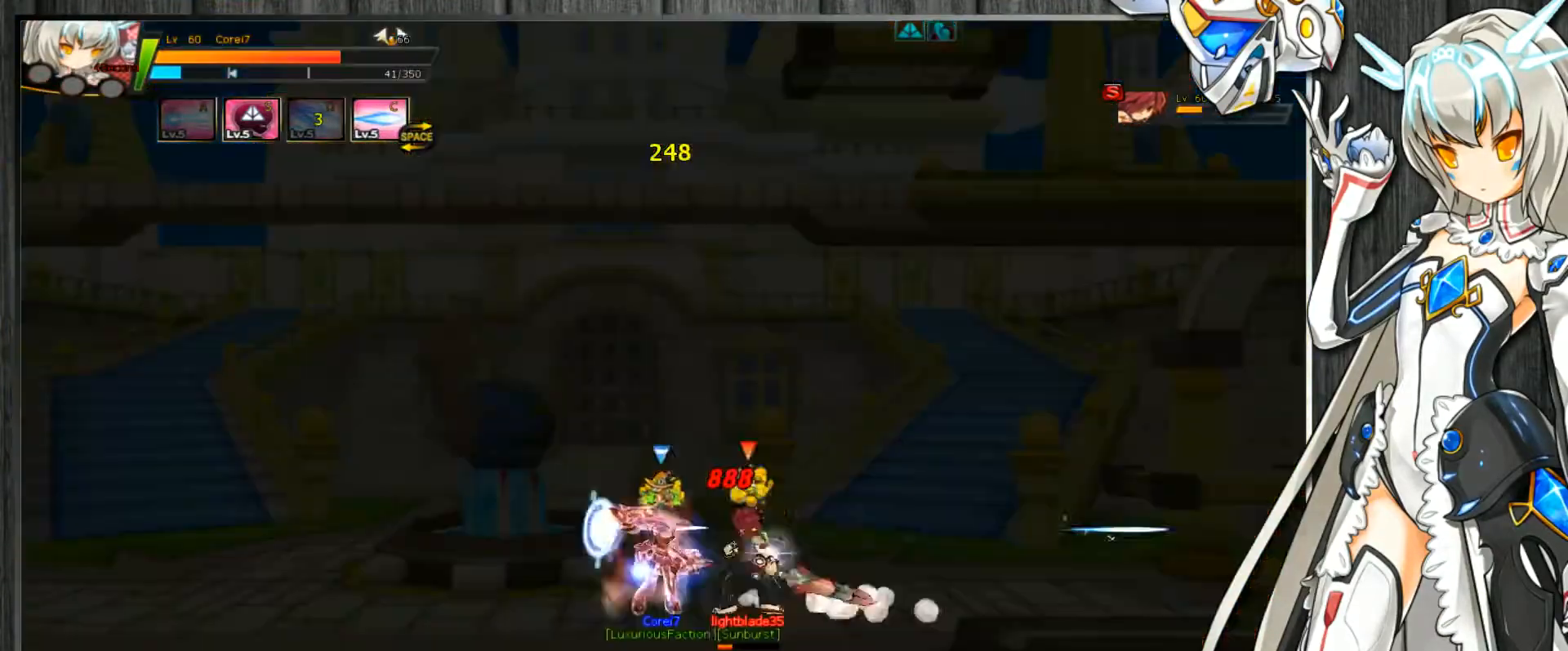
{"keys": ["c"], "events": [[300, "left", "up"], [367, "up", "up"]]}
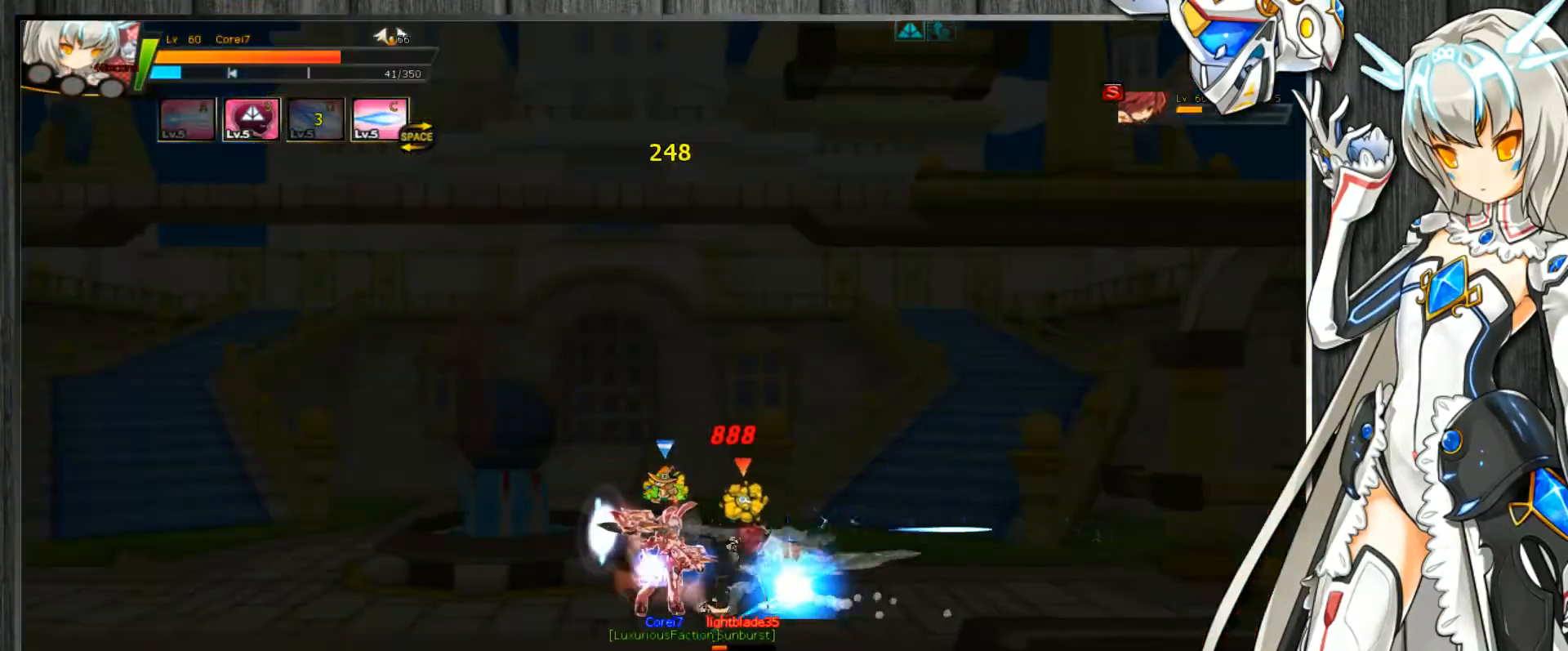
{"keys": ["c", "right"], "events": [[433, "right", "down"], [467, "z", "down"], [500, "z", "up"]]}
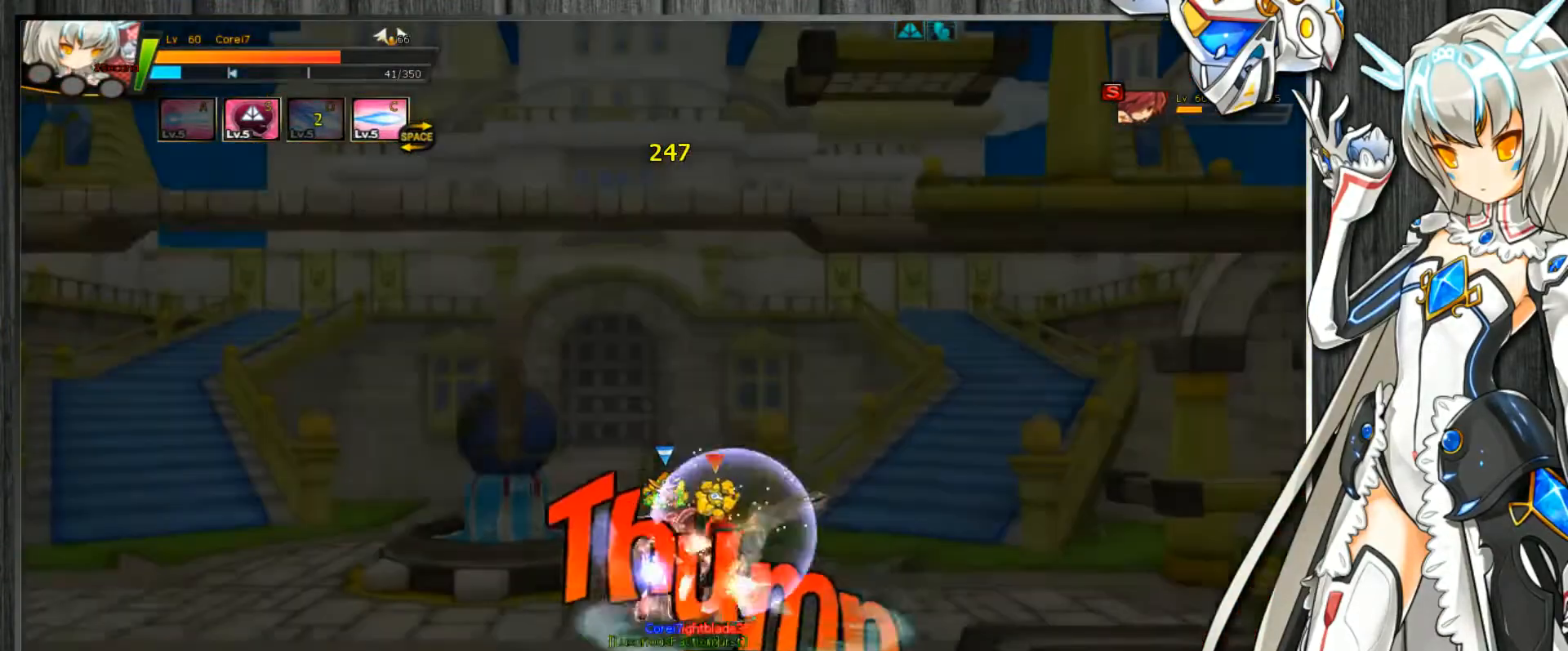
{"keys": ["c", "right"], "events": [[100, "z", "down"], [167, "z", "up"], [233, "z", "down"], [300, "z", "up"], [400, "z", "down"], [500, "z", "up"]]}
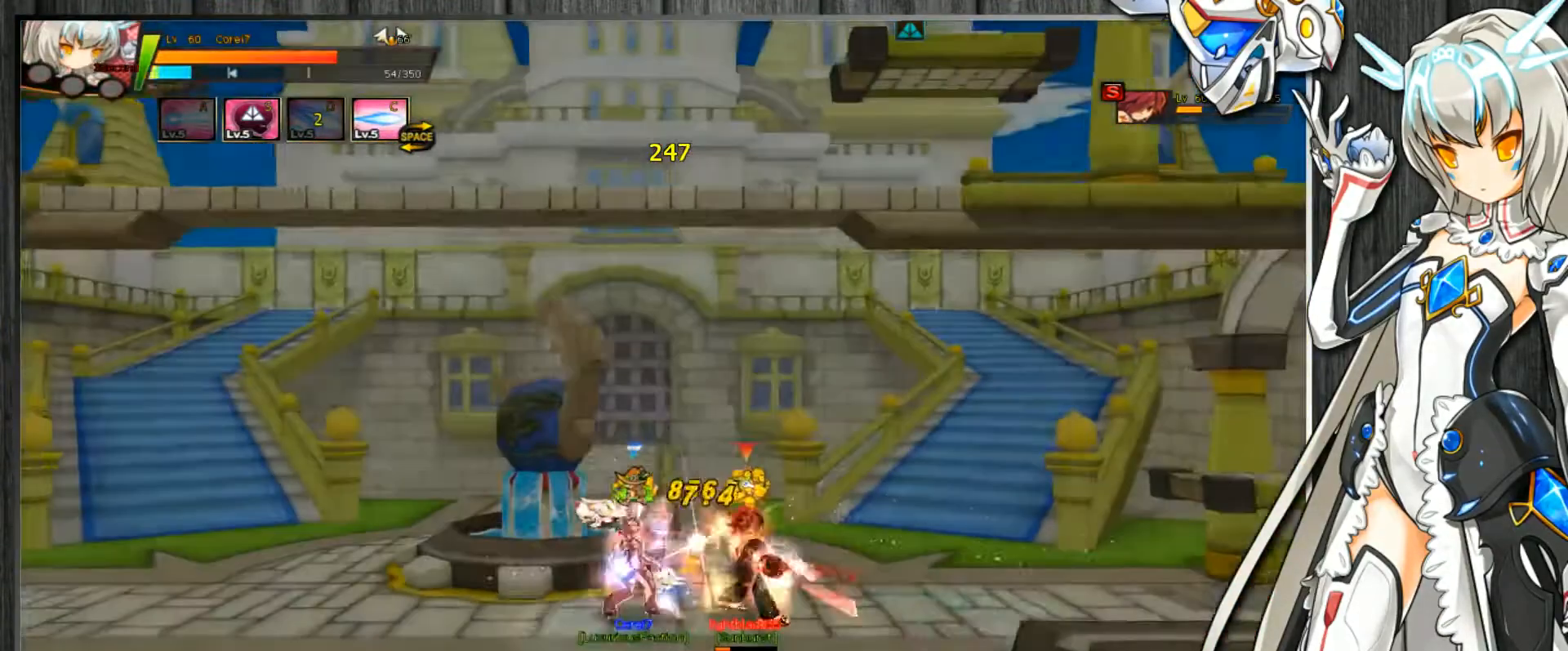
{"keys": ["c"], "events": [[67, "z", "down"], [133, "z", "up"], [333, "right", "up"]]}
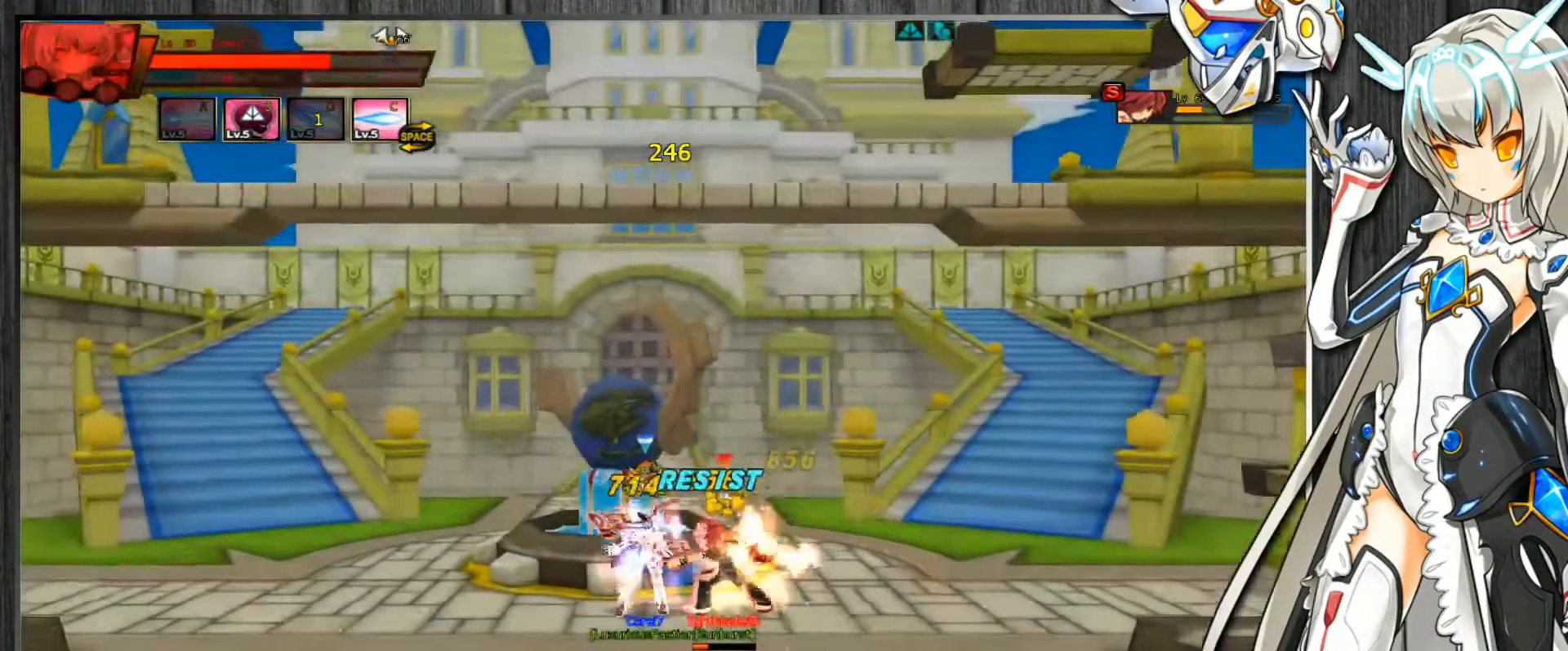
{"keys": ["c"], "events": []}
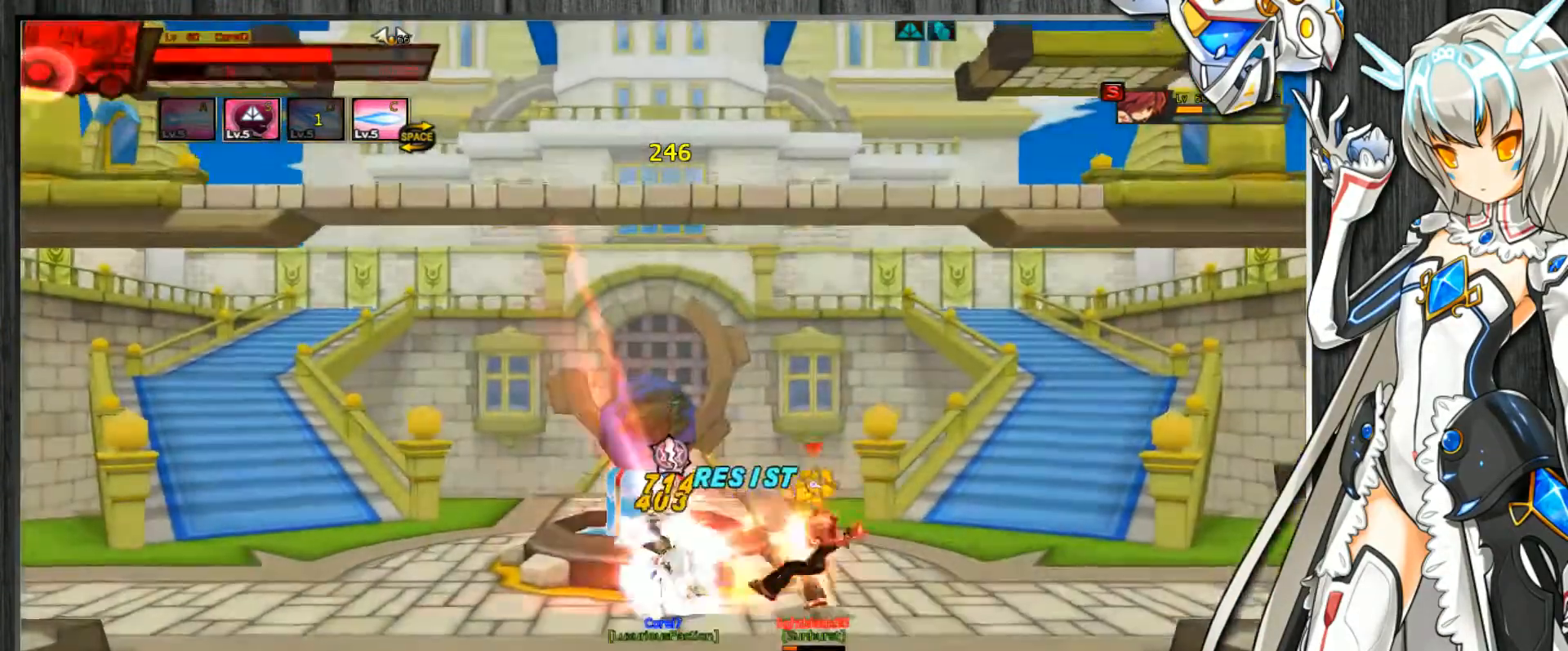
{"keys": ["c"], "events": []}
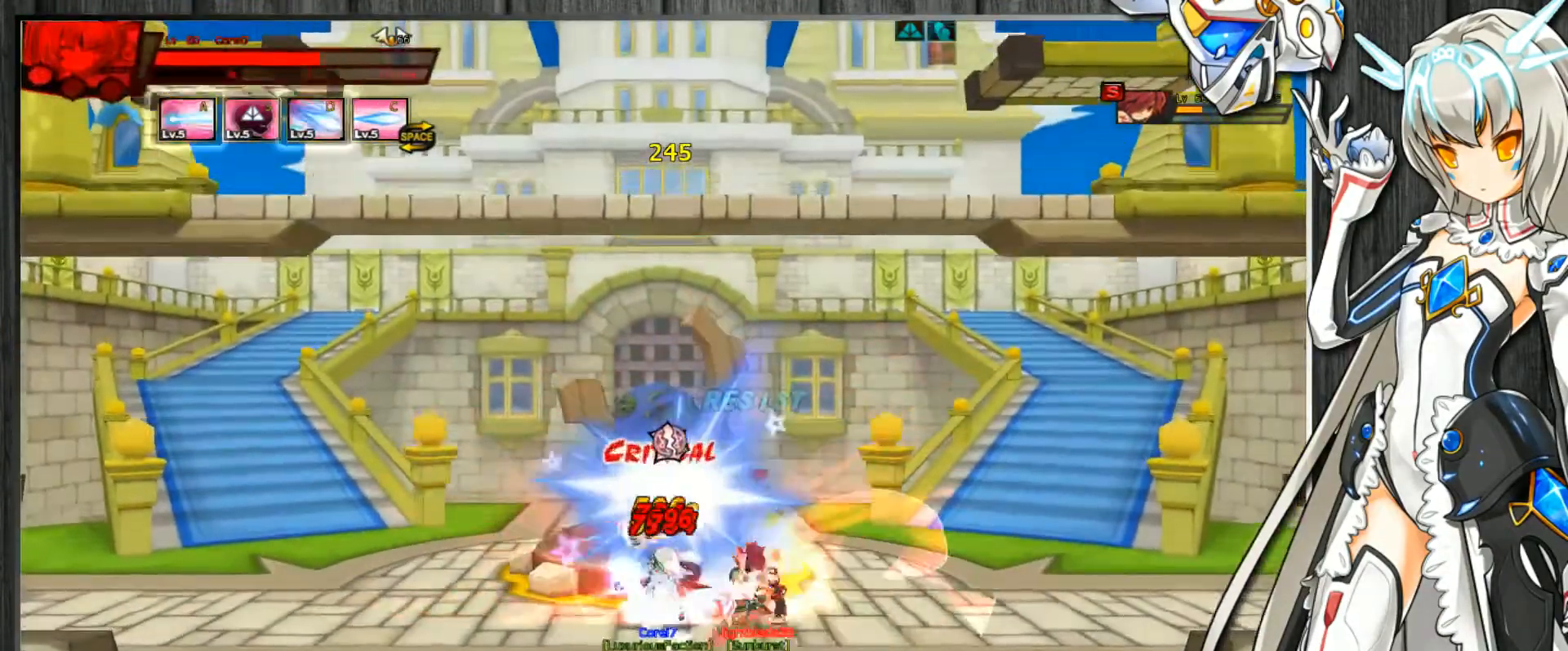
{"keys": ["c"], "events": []}
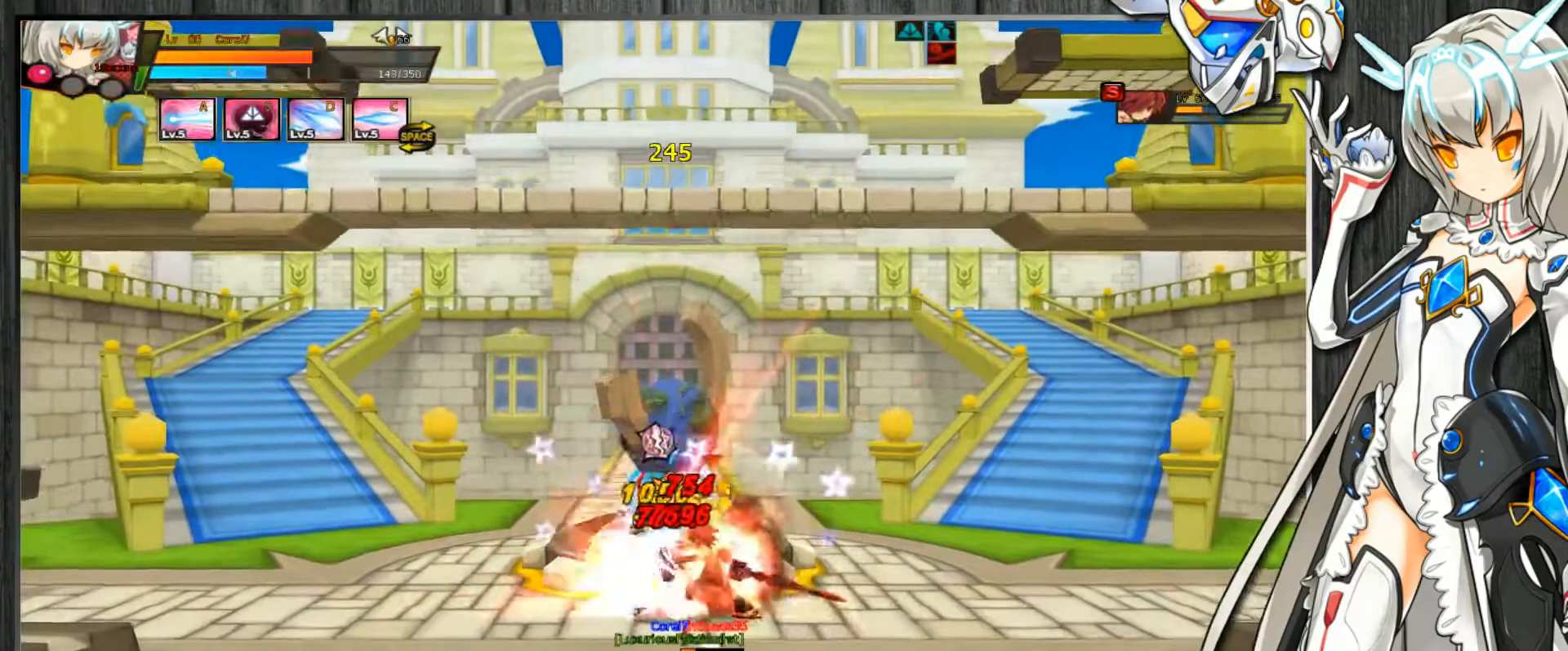
{"keys": ["c"], "events": []}
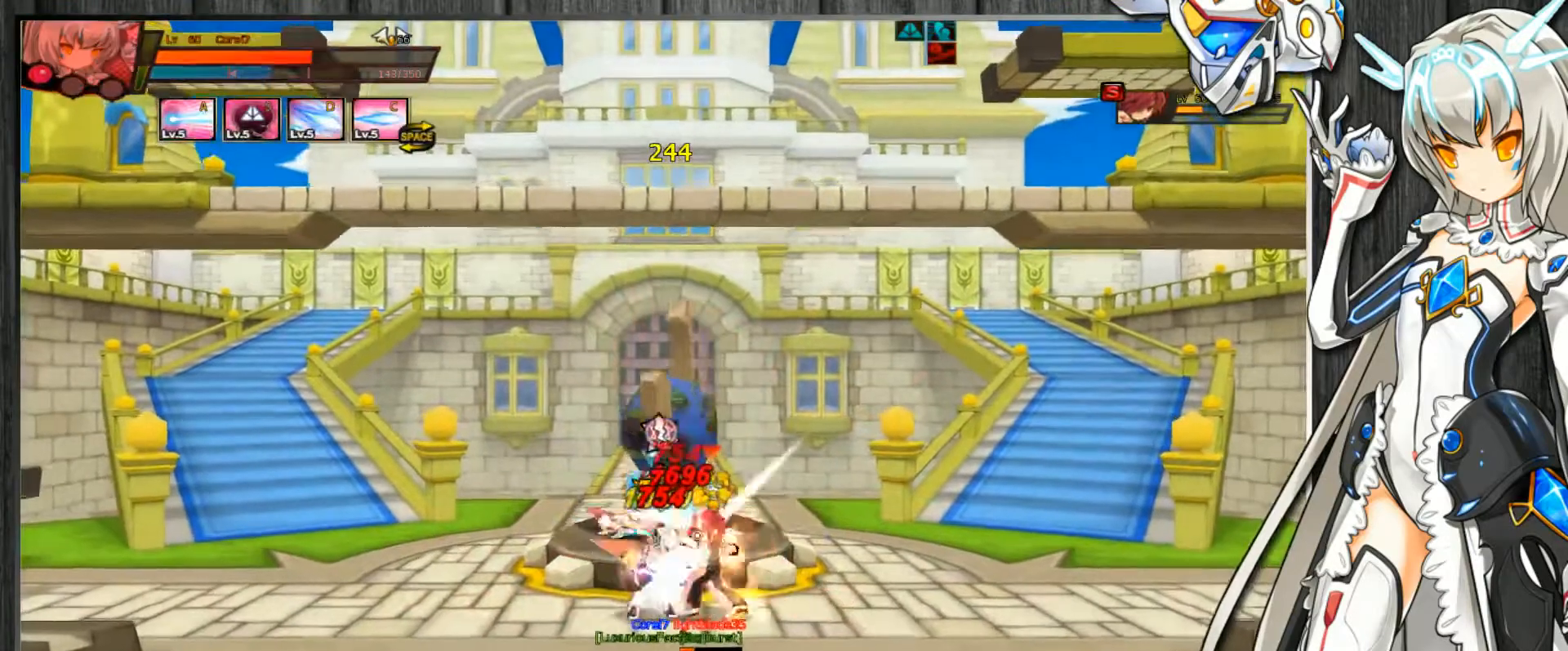
{"keys": ["c"], "events": []}
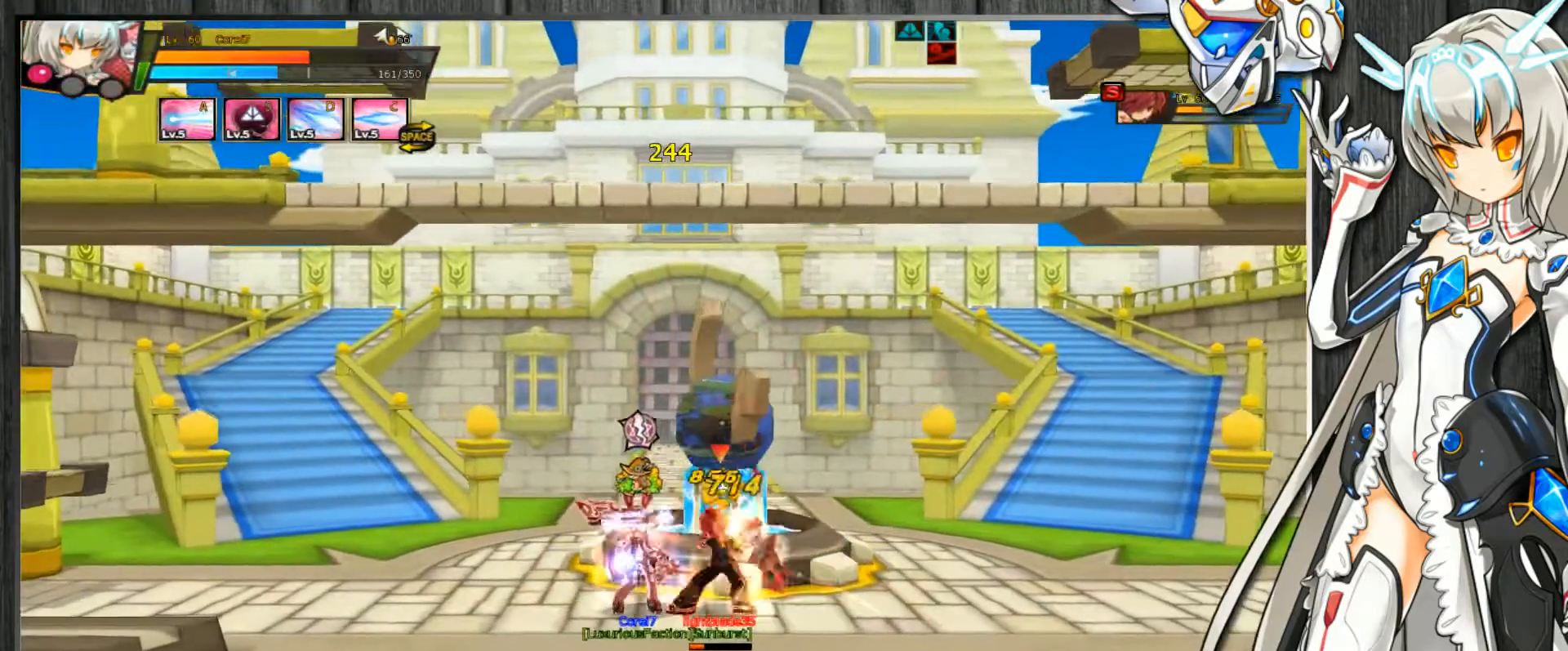
{"keys": ["c"], "events": []}
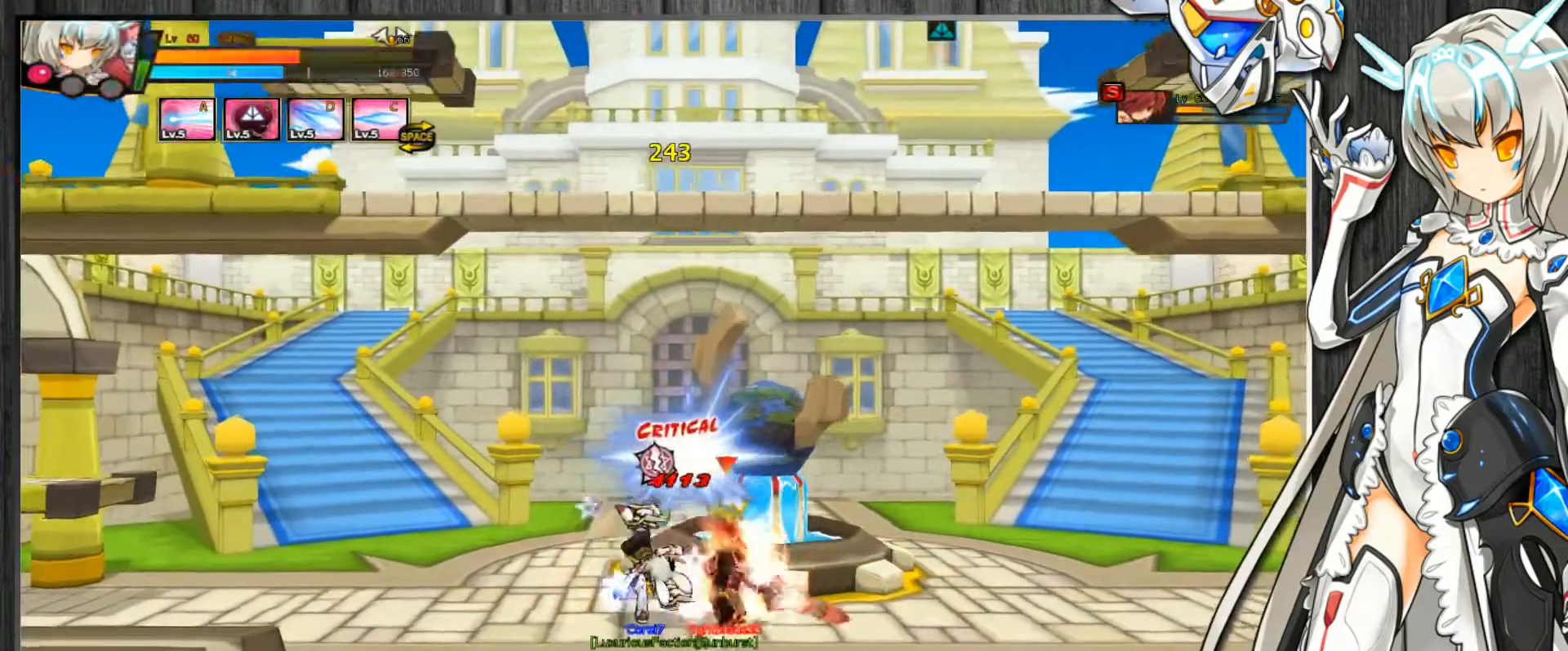
{"keys": ["c"], "events": []}
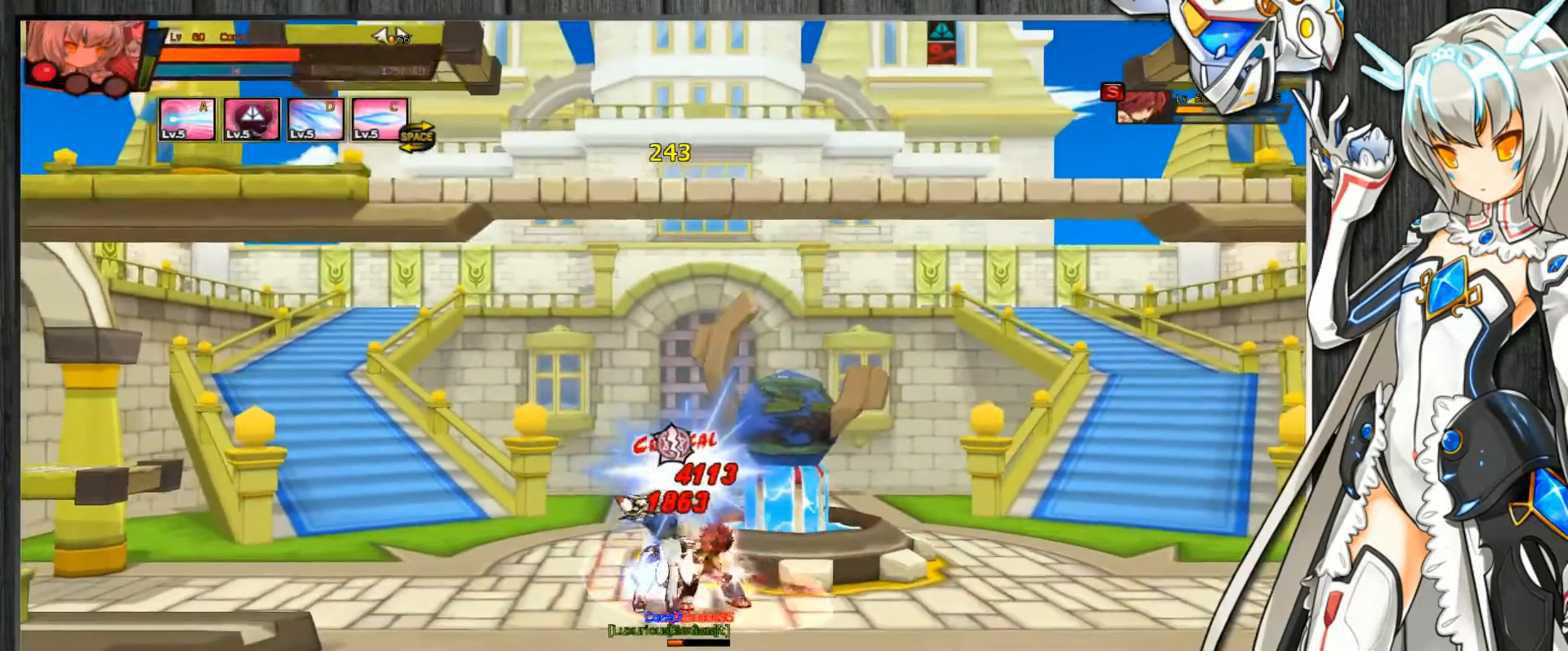
{"keys": ["c"], "events": []}
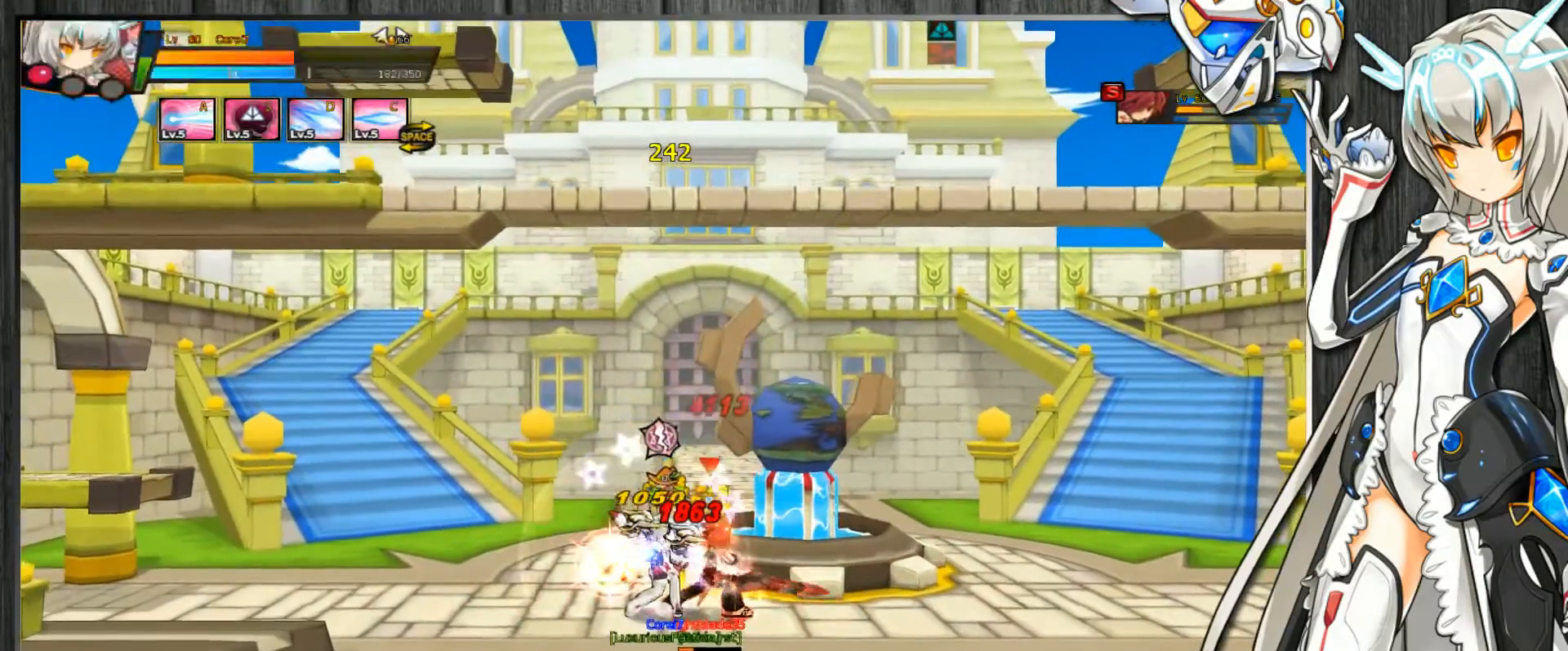
{"keys": ["c"], "events": []}
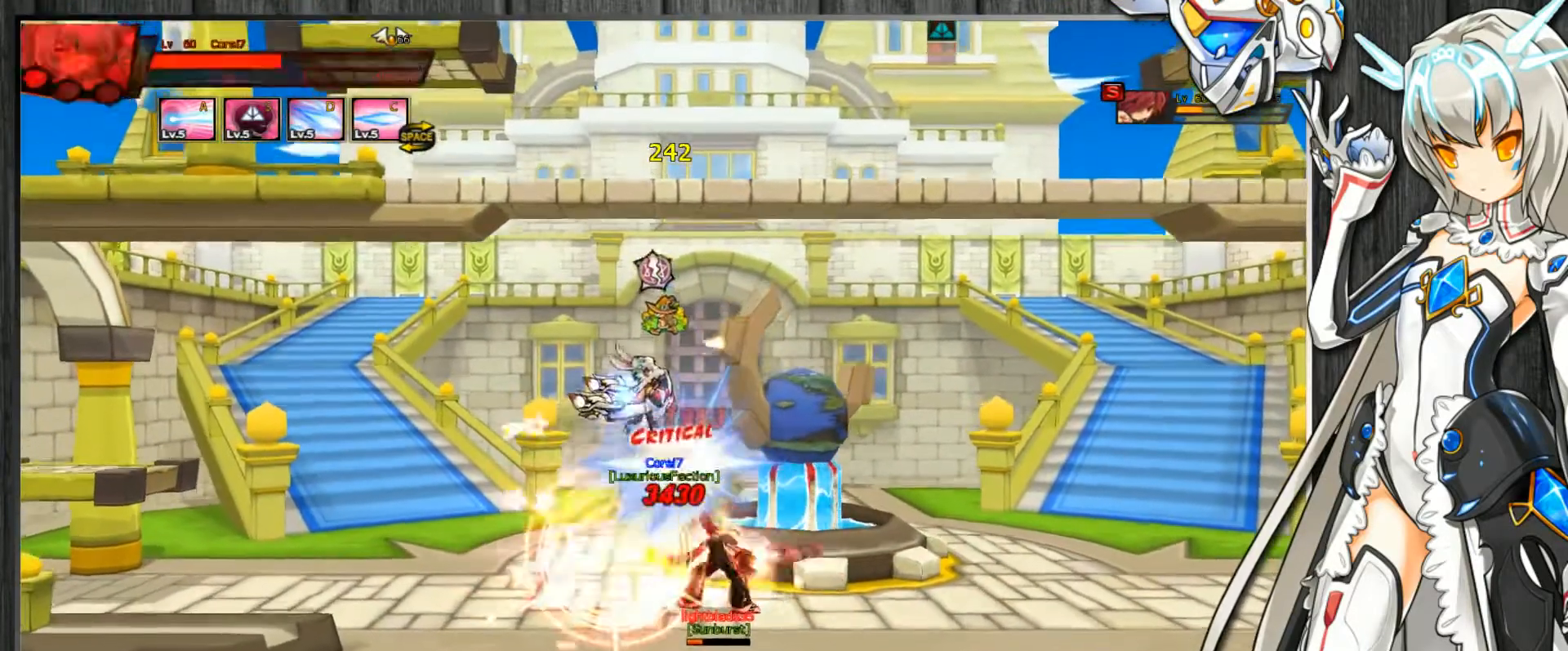
{"keys": ["c"], "events": []}
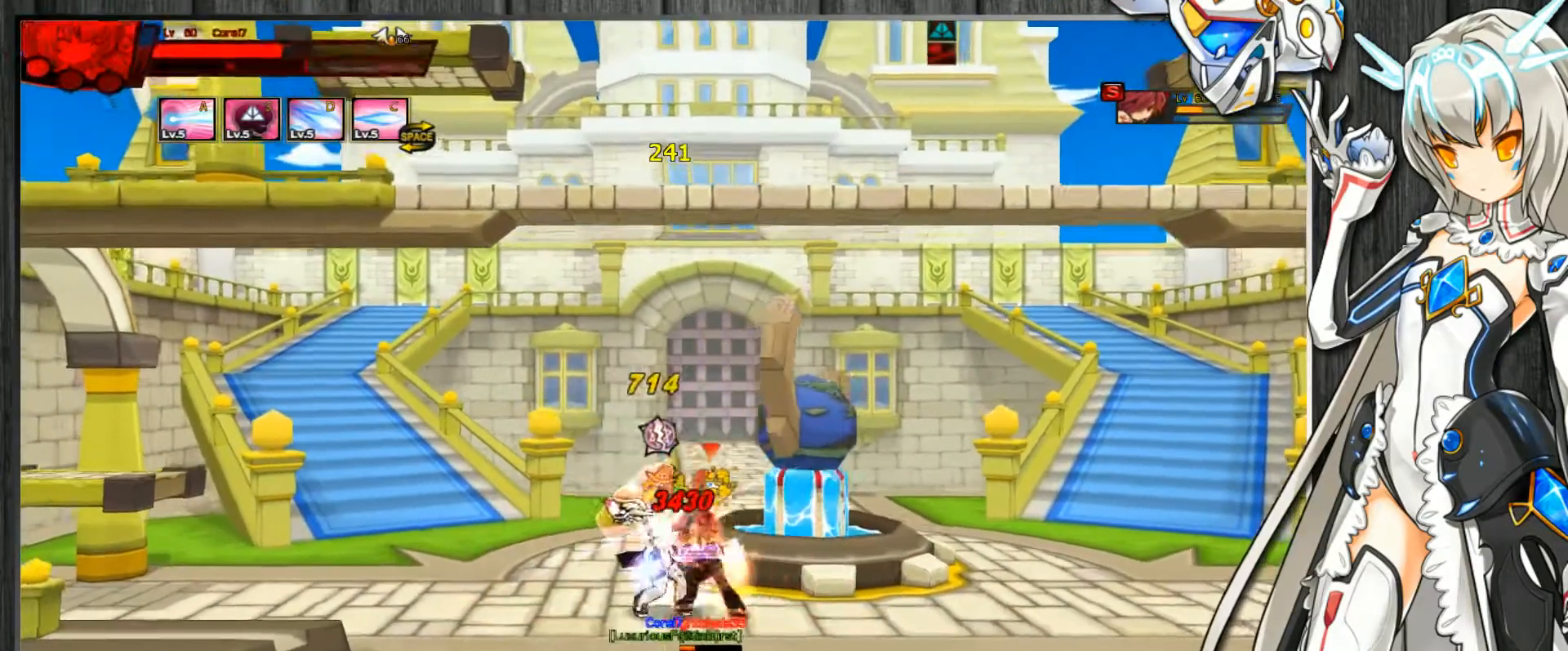
{"keys": ["c"], "events": []}
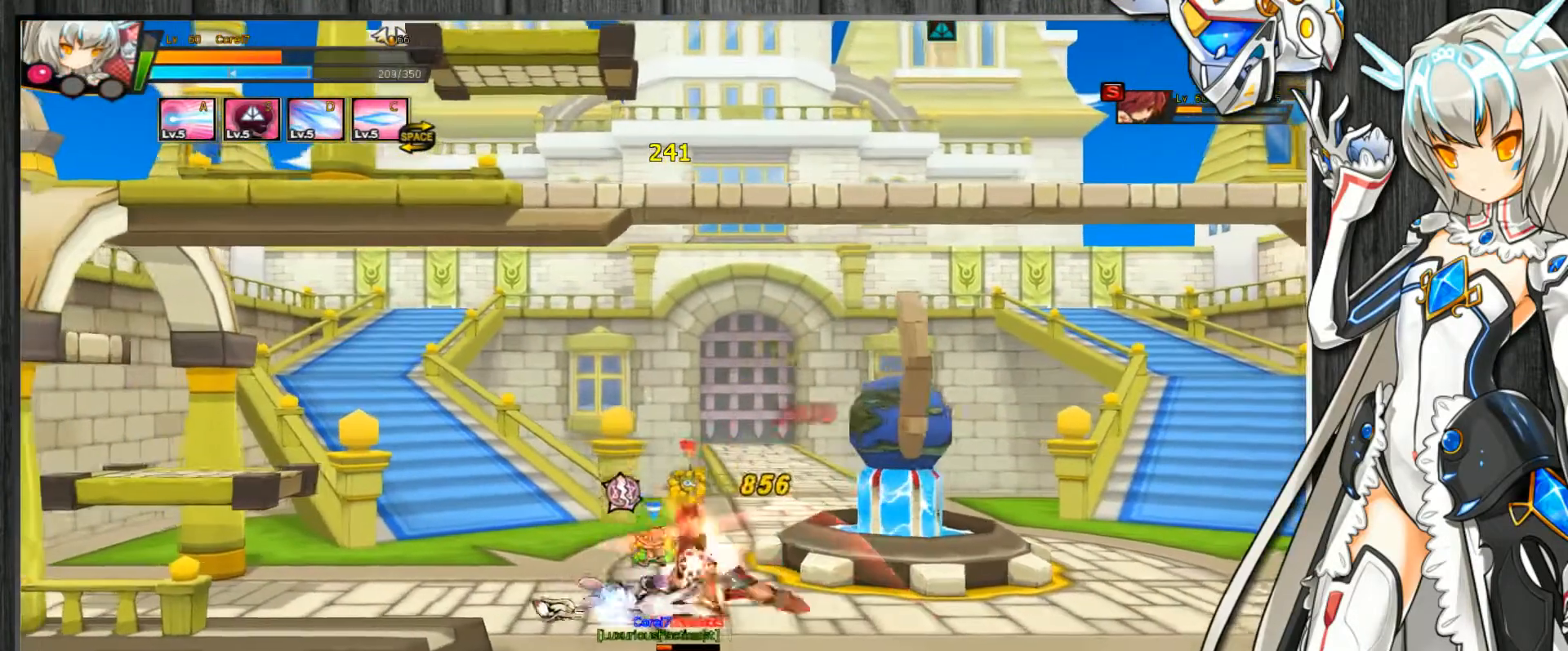
{"keys": ["c", "z"], "events": [[167, "z", "down"], [233, "z", "up"], [333, "z", "down"], [367, "z", "up"], [467, "z", "down"]]}
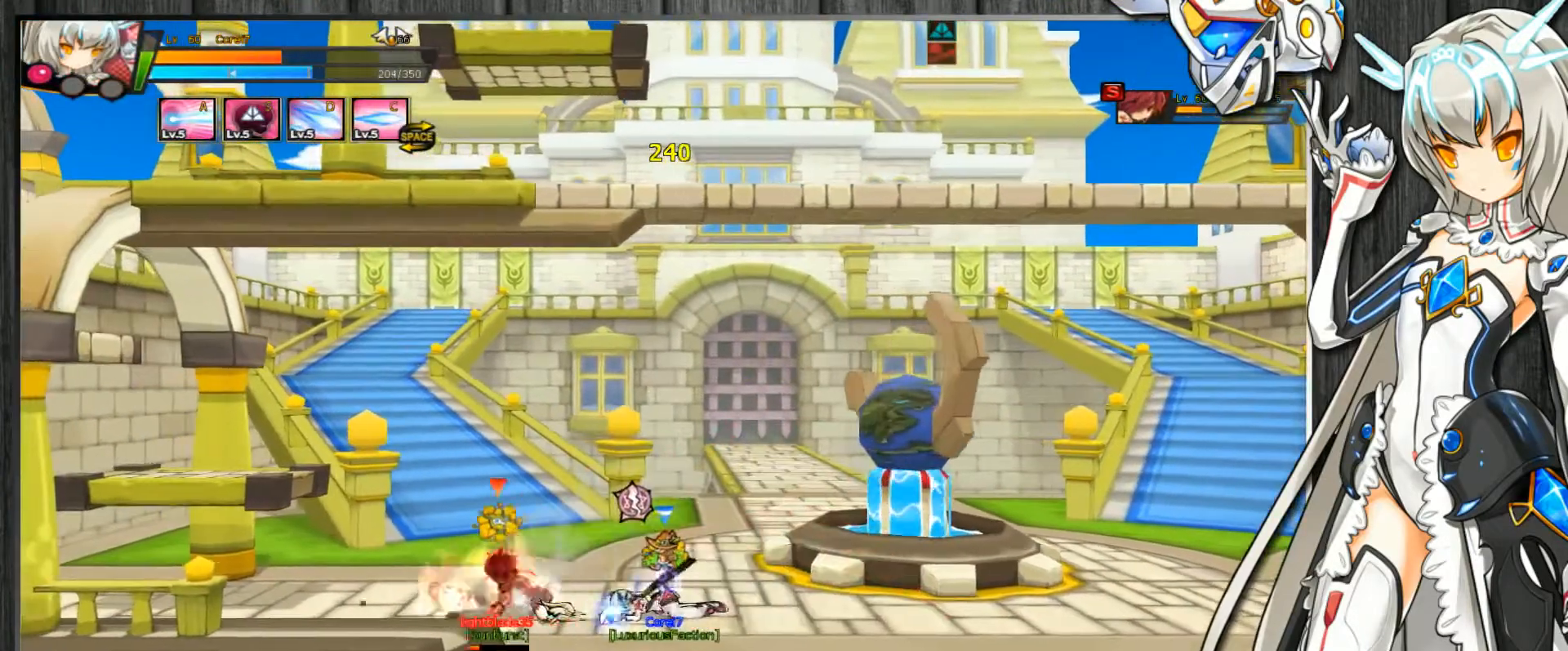
{"keys": [], "events": [[33, "z", "up"], [100, "z", "down"], [167, "z", "up"], [233, "z", "down"], [300, "space", "down"], [300, "z", "up"], [367, "z", "down"], [433, "c", "up"], [433, "space", "up"], [467, "z", "up"]]}
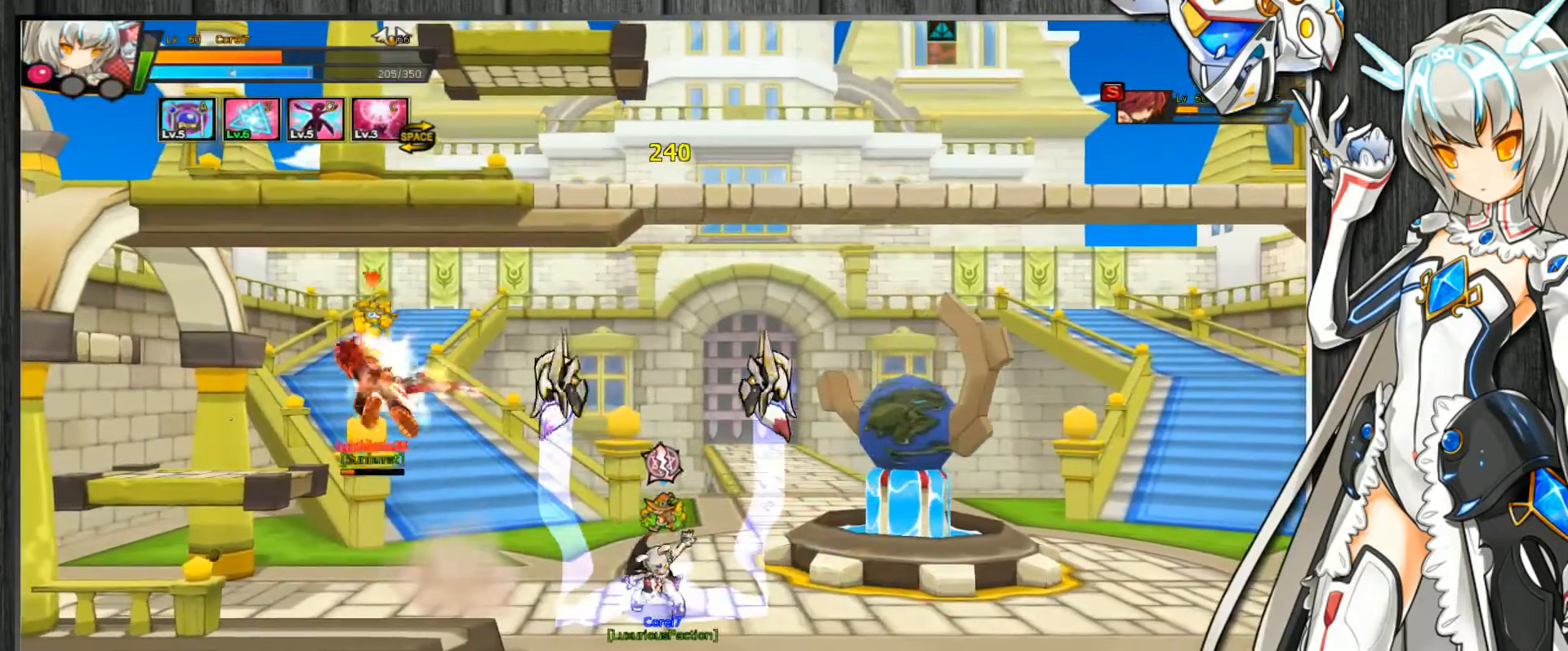
{"keys": ["up"], "events": [[33, "z", "down"], [133, "z", "up"], [500, "up", "down"]]}
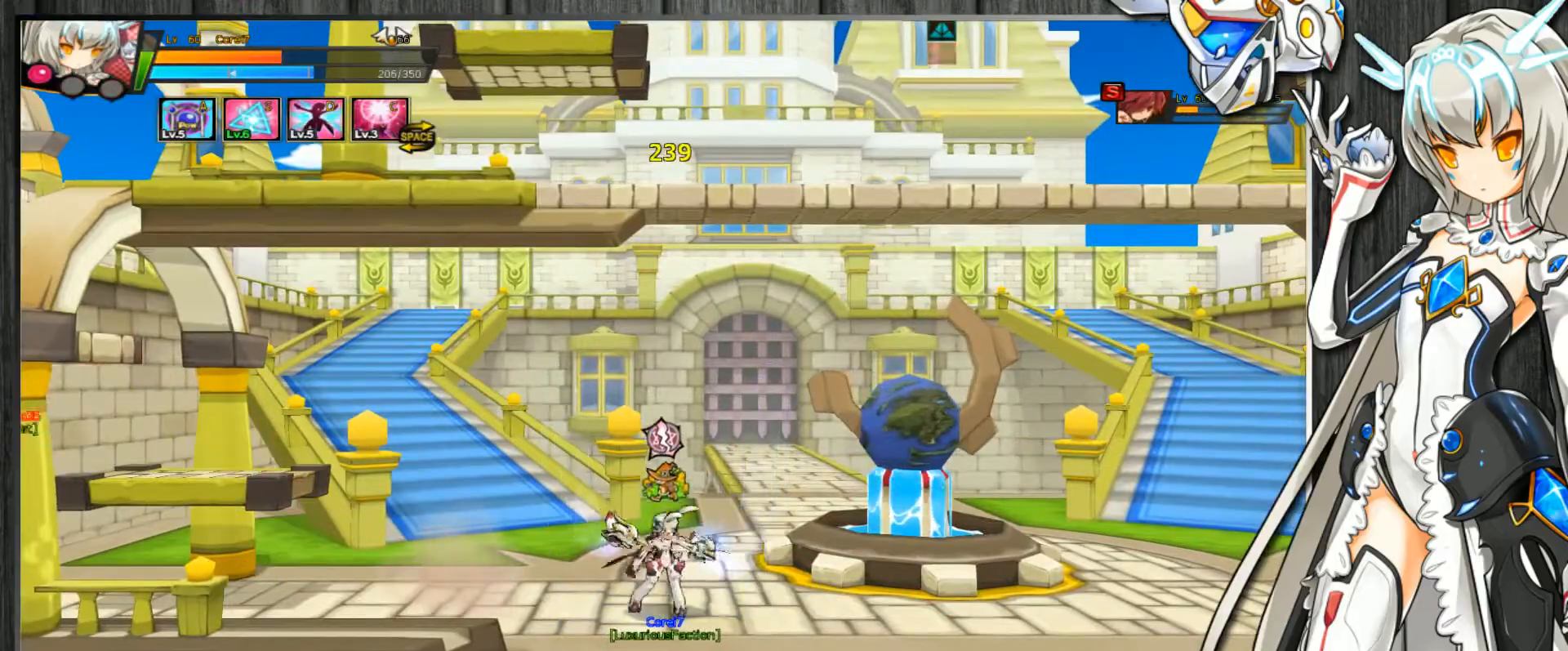
{"keys": [], "events": [[67, "up", "up"], [167, "right", "down"], [233, "right", "up"], [300, "right", "down"], [467, "right", "up"]]}
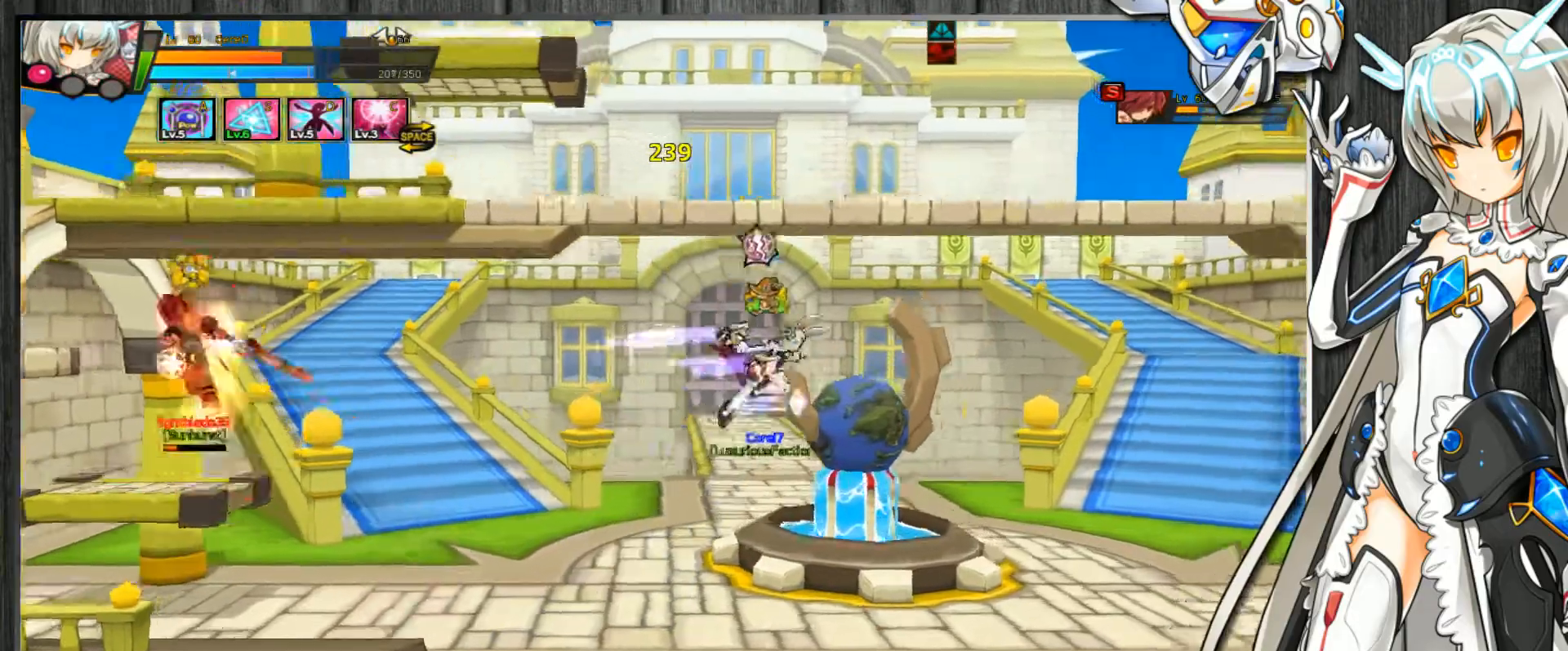
{"keys": ["right"], "events": [[33, "right", "down"], [100, "right", "up"], [167, "right", "down"]]}
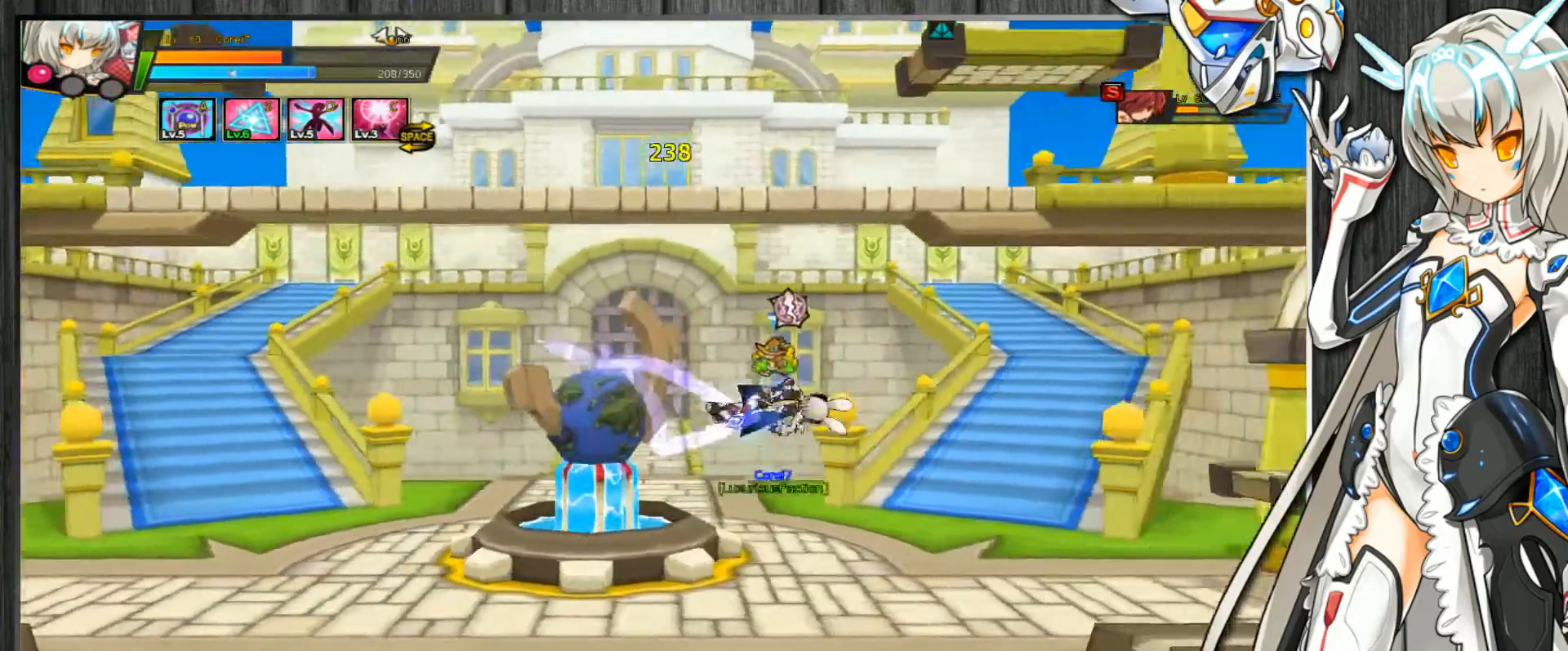
{"keys": ["down", "right"], "events": [[300, "up", "down"], [500, "down", "down"], [500, "up", "up"]]}
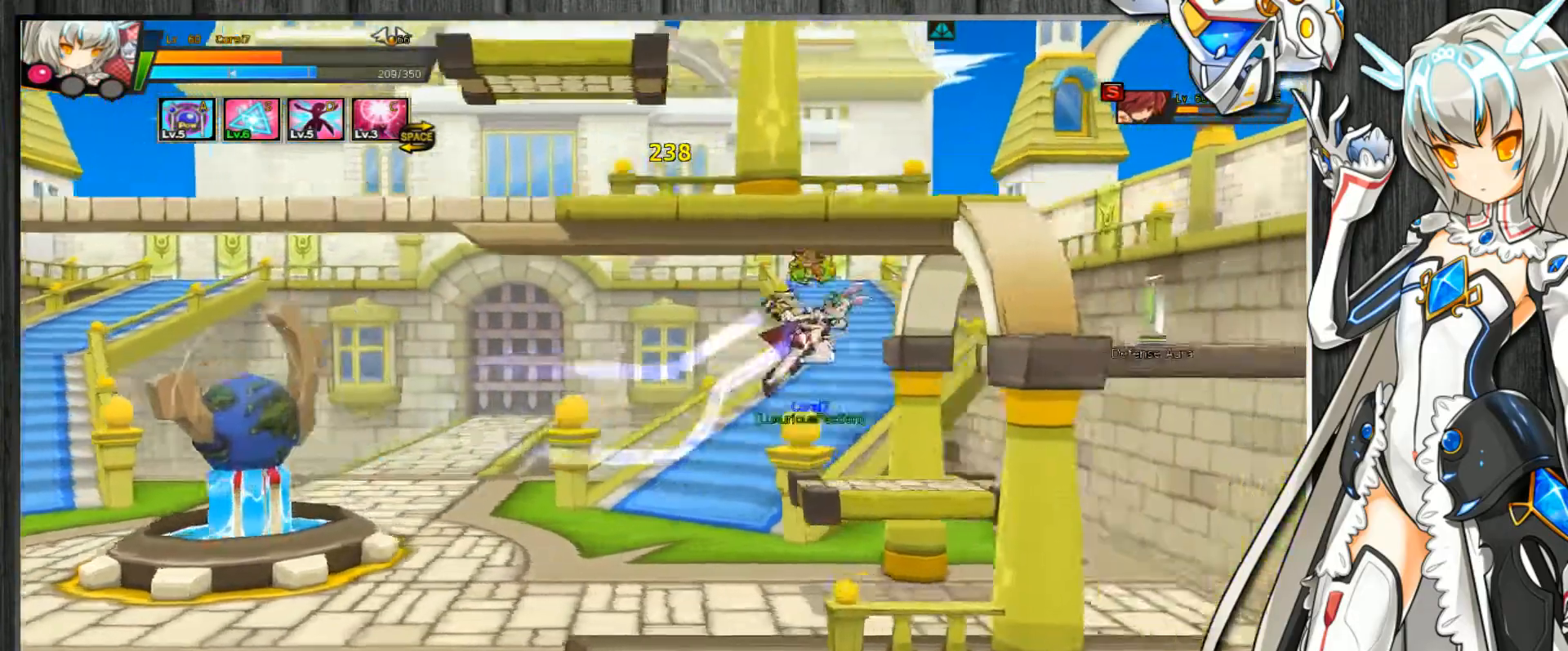
{"keys": ["left"], "events": [[233, "c", "down"], [233, "down", "up"], [333, "c", "up"], [333, "right", "up"], [400, "left", "down"], [467, "left", "up"], [500, "left", "down"]]}
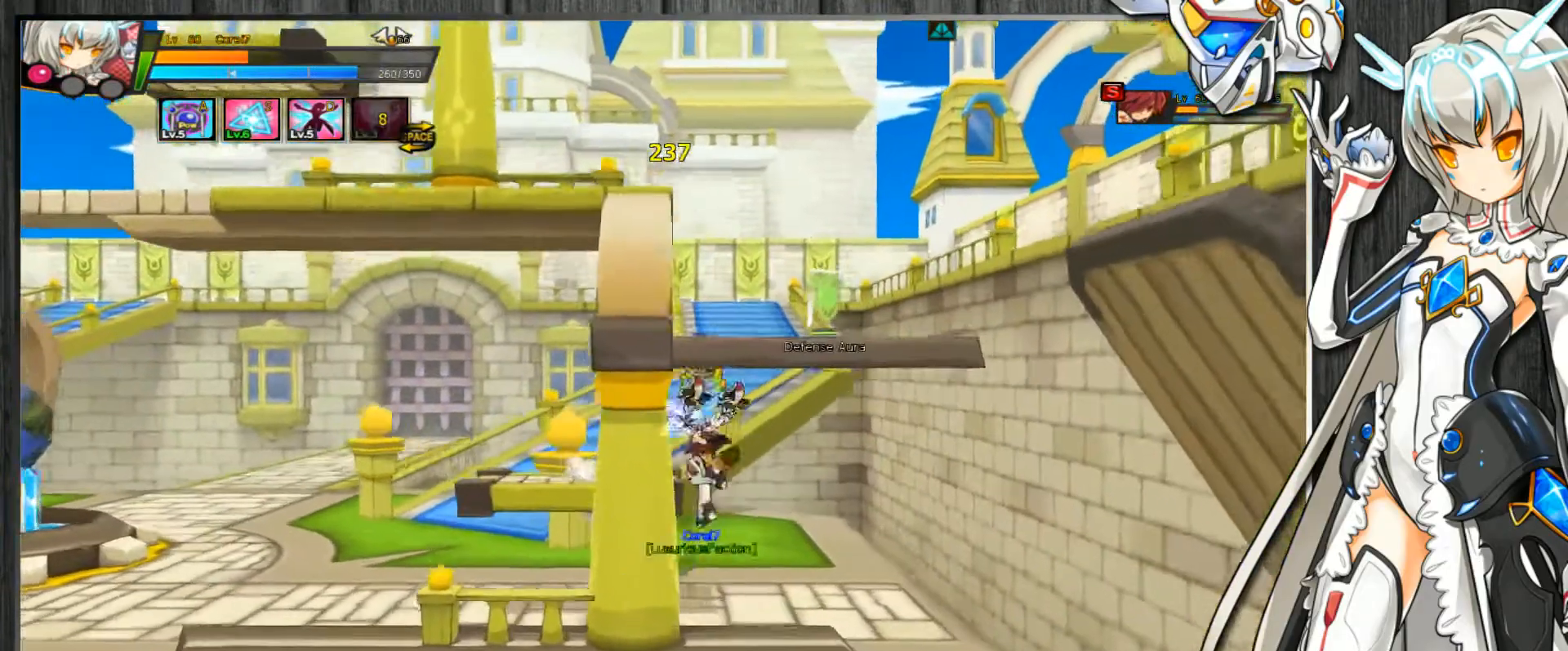
{"keys": [], "events": [[100, "up", "down"], [233, "down", "down"], [233, "up", "up"], [267, "down", "up"], [300, "left", "up"], [300, "right", "down"], [400, "up", "down"], [433, "right", "up"], [500, "up", "up"]]}